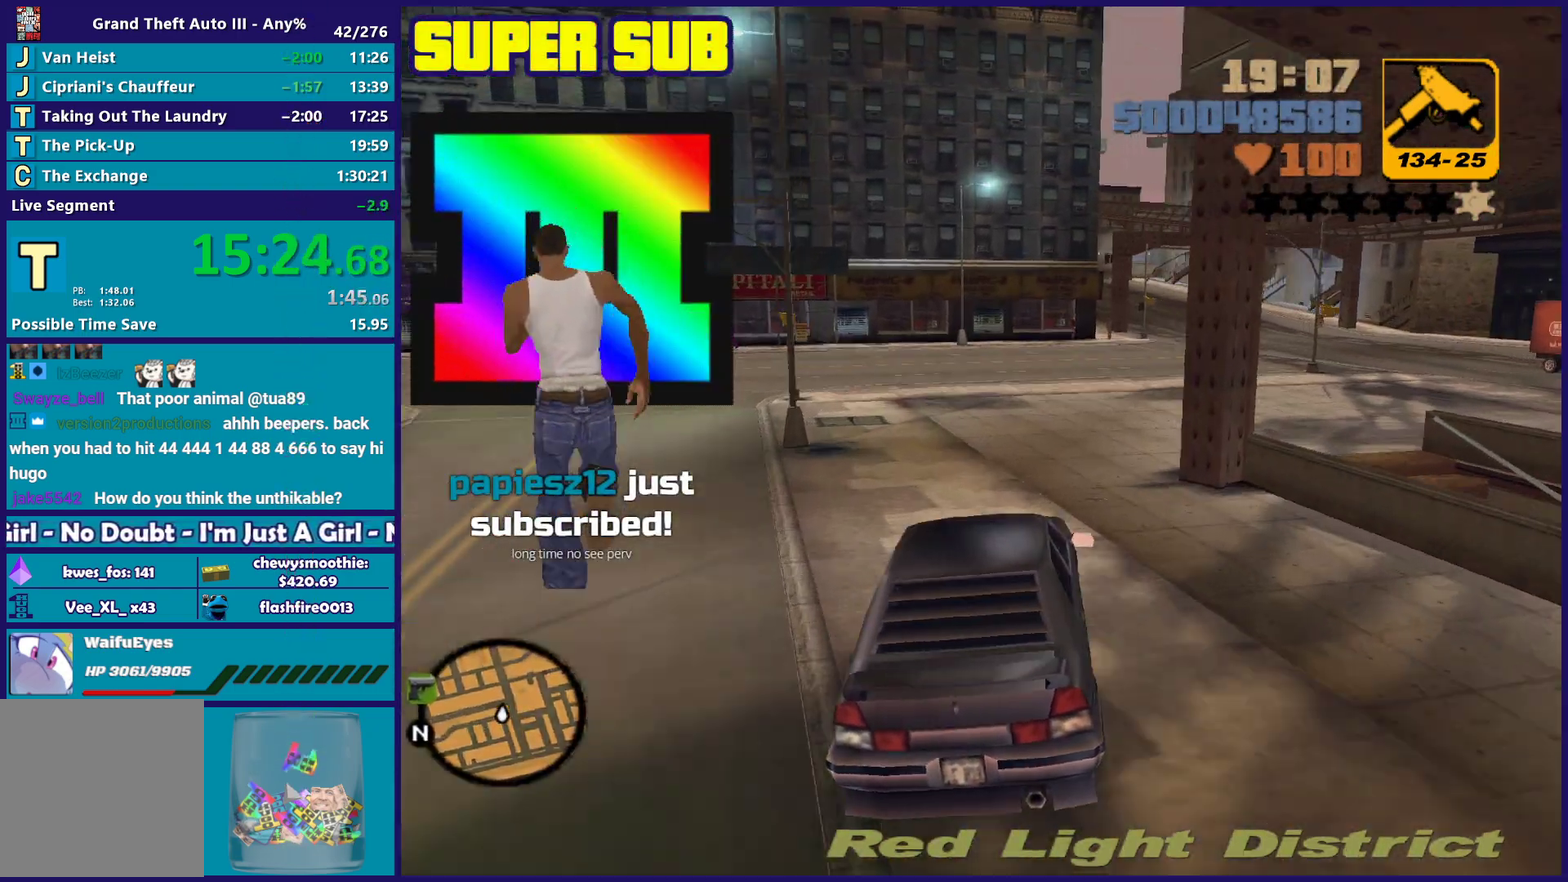
Gameplay with a controller (Xbox layout); each line is a JSON object with the inputs held at the frame after it. "events" lists button and stick changes between this image and that frame as [ms after this image, input, new state], when the widget could be followed in between.
{"buttons": ["R2"], "left_stick": "right", "right_stick": "center", "events": [[33, "left_stick", "up-left"], [100, "R2", "down"], [100, "left_stick", "right"], [217, "R2", "up"], [233, "left_stick", "down-right"], [317, "R2", "down"], [333, "left_stick", "right"]]}
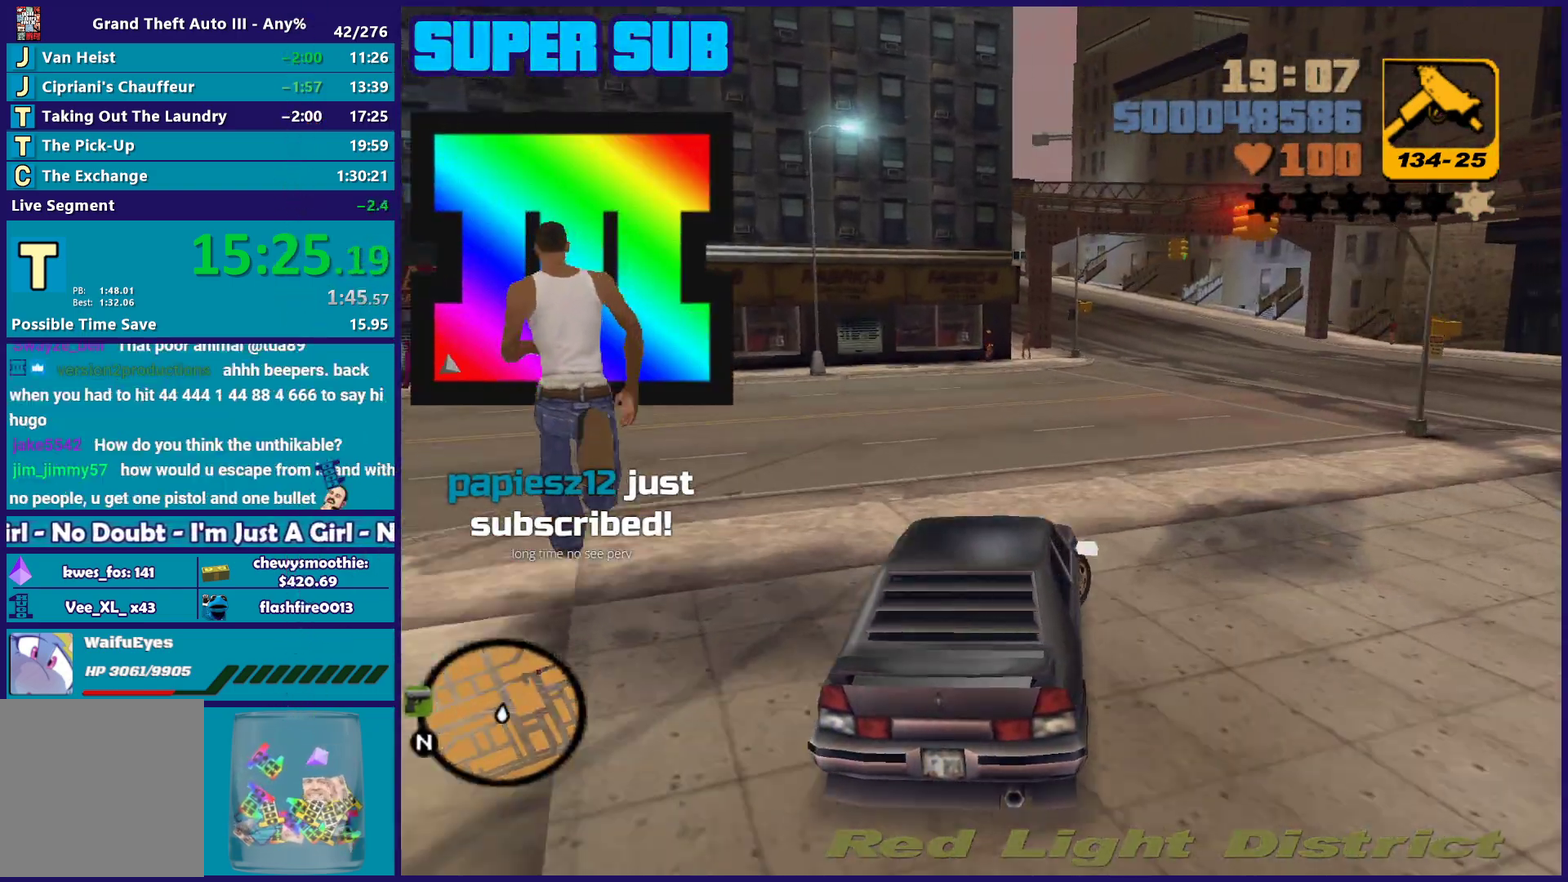
{"buttons": ["R2"], "left_stick": "left", "right_stick": "center", "events": [[167, "left_stick", "center"], [450, "left_stick", "left"]]}
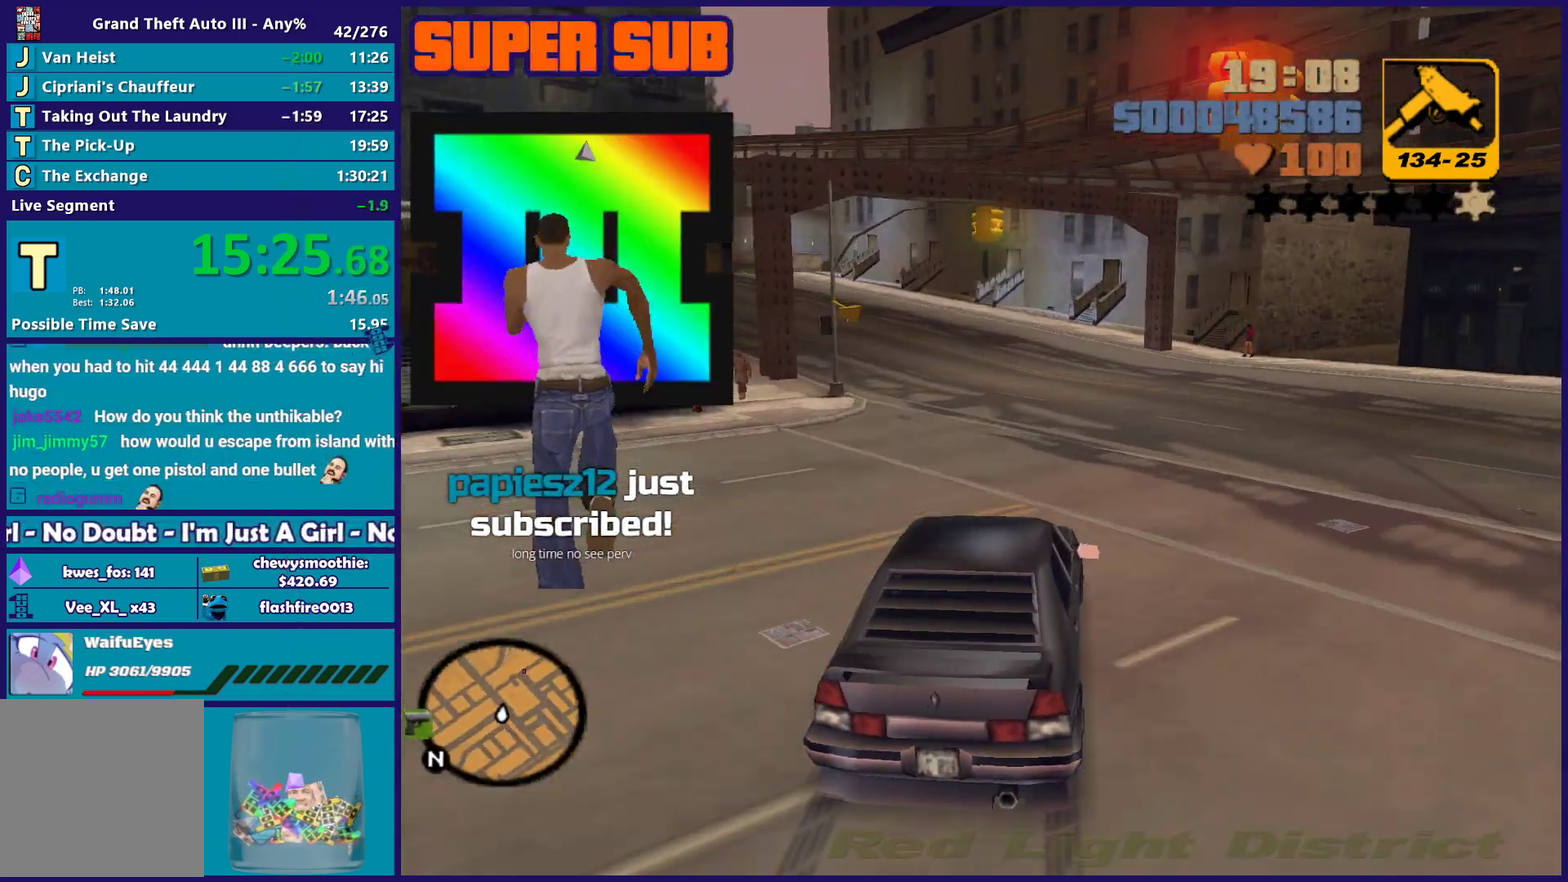
{"buttons": ["R2"], "left_stick": "left", "right_stick": "center", "events": [[150, "left_stick", "center"], [183, "R2", "up"], [217, "left_stick", "left"], [300, "R2", "down"], [350, "left_stick", "center"], [450, "left_stick", "left"]]}
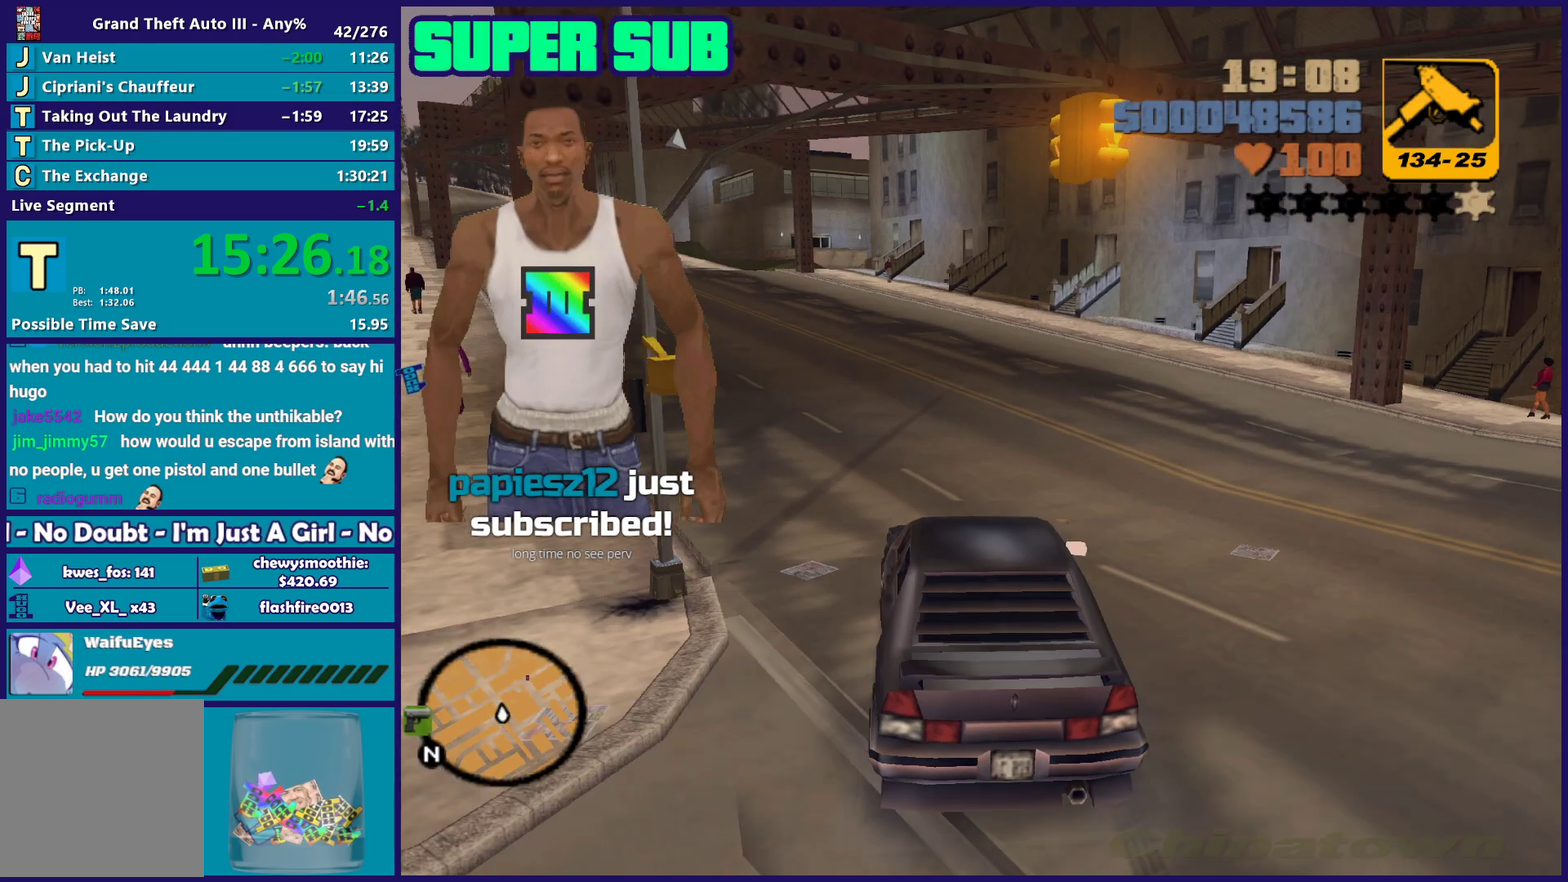
{"buttons": ["R2"], "left_stick": "center", "right_stick": "center", "events": [[100, "left_stick", "center"], [250, "left_stick", "left"], [417, "left_stick", "center"]]}
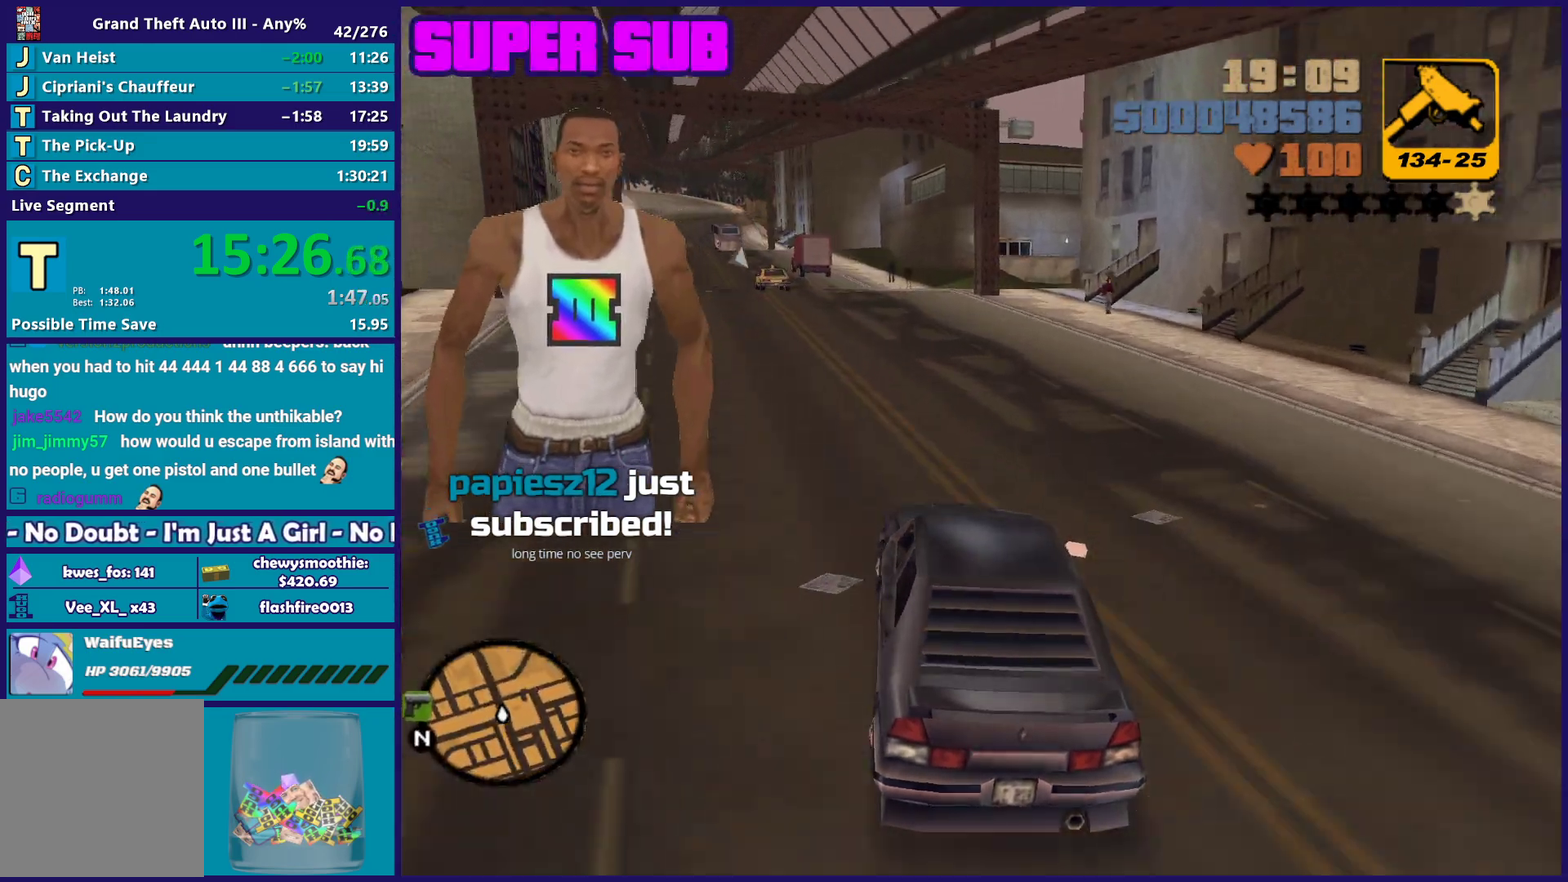
{"buttons": ["R2"], "left_stick": "center", "right_stick": "center", "events": [[50, "left_stick", "left"], [200, "left_stick", "down-right"], [267, "left_stick", "center"]]}
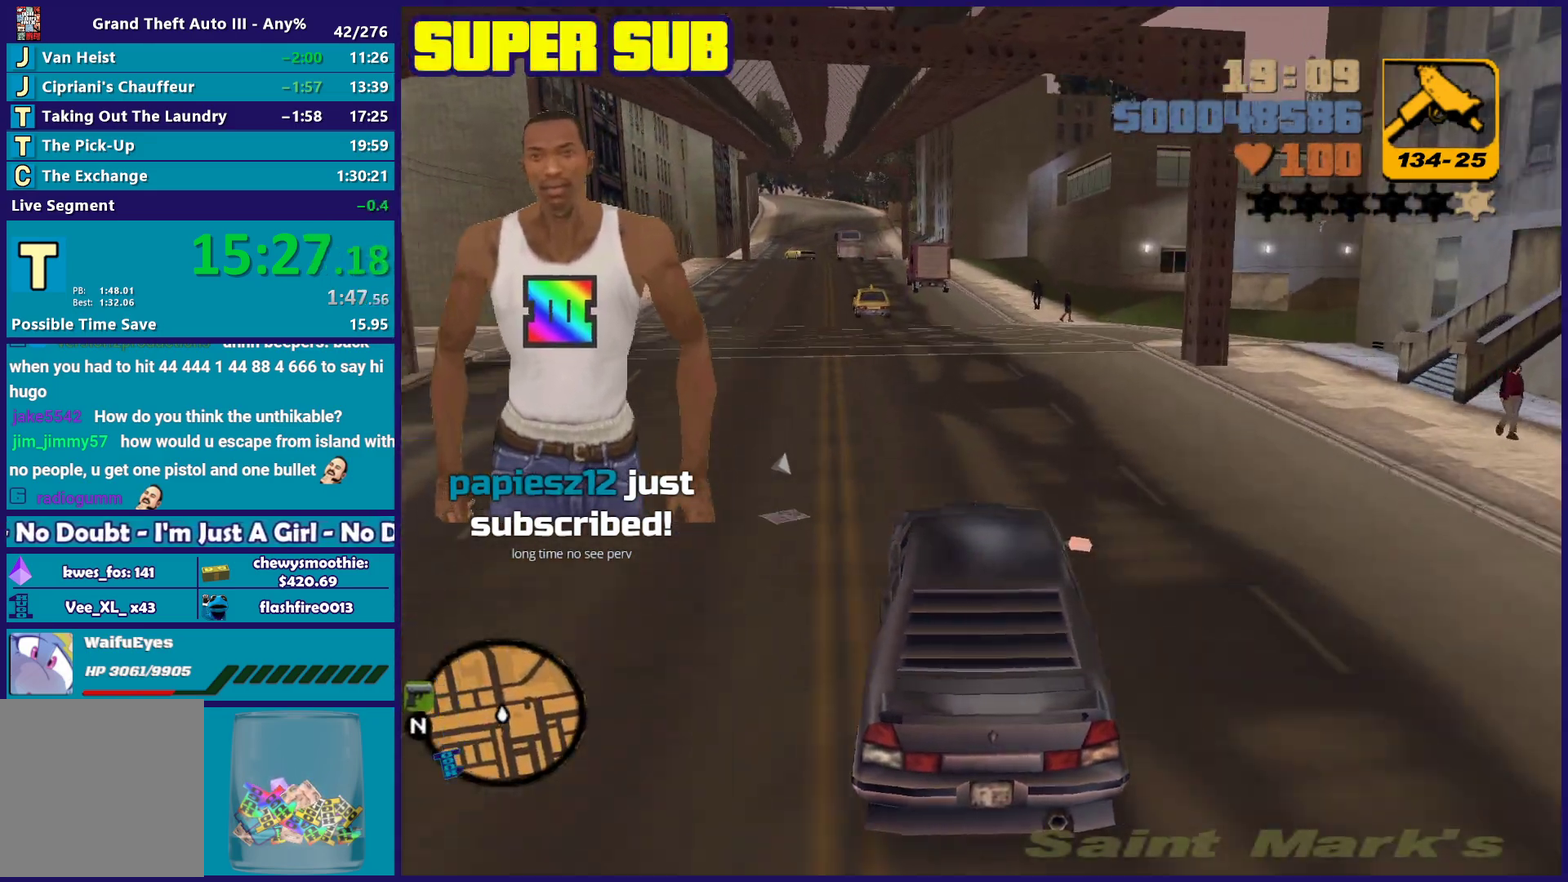
{"buttons": ["A"], "left_stick": "right", "right_stick": "center", "events": [[33, "R2", "up"], [167, "L2", "down"], [233, "left_stick", "right"], [300, "L2", "up"], [300, "left_stick", "down-right"], [367, "A", "down"], [400, "left_stick", "right"]]}
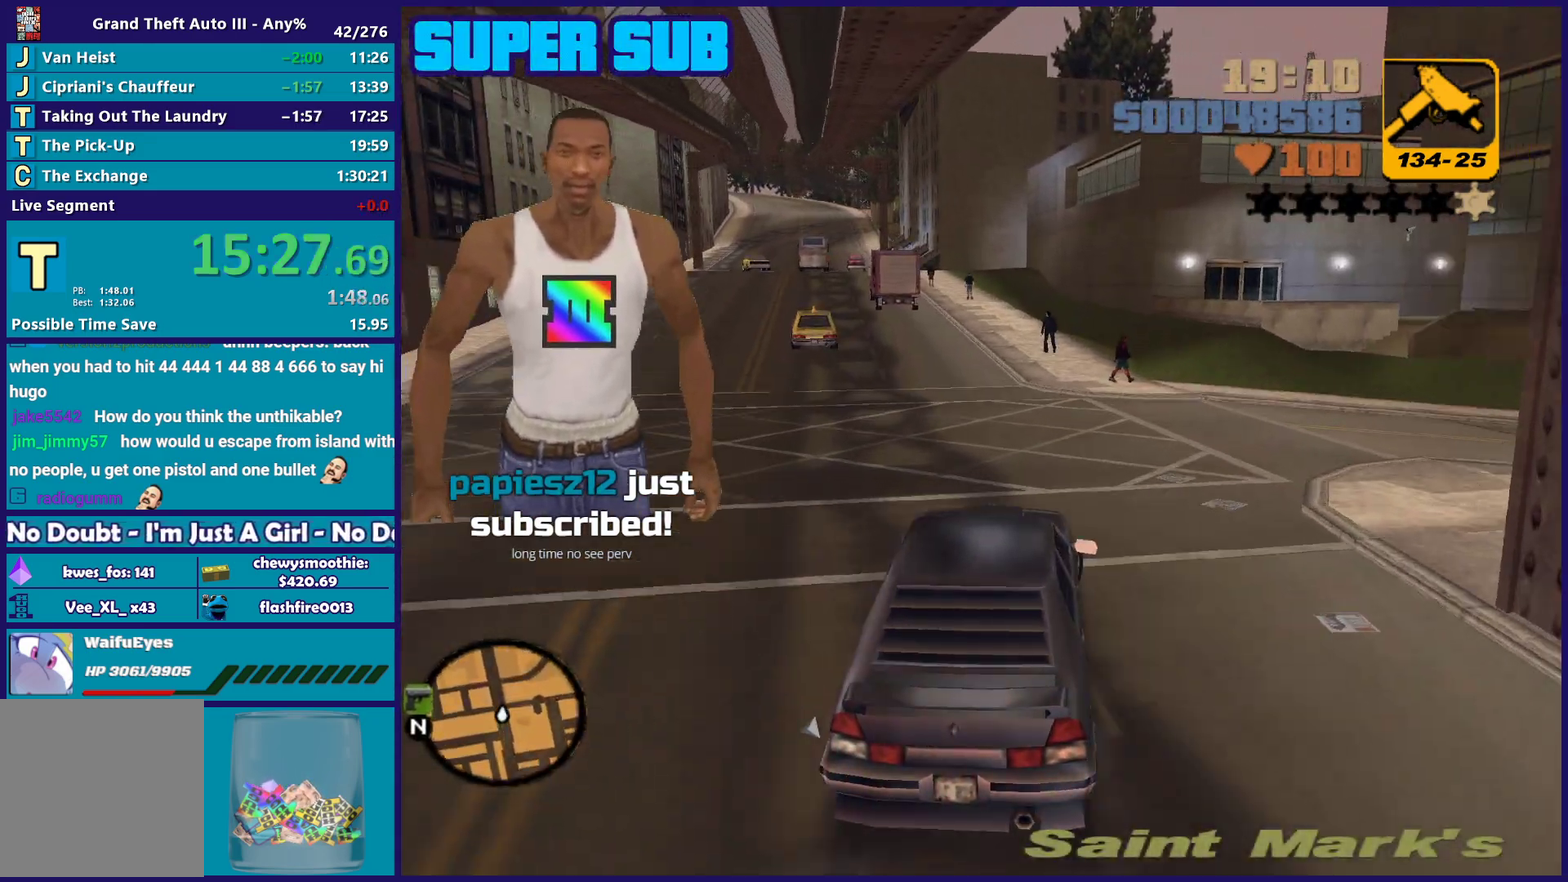
{"buttons": ["R2"], "left_stick": "right", "right_stick": "center", "events": [[333, "A", "up"], [483, "R2", "down"]]}
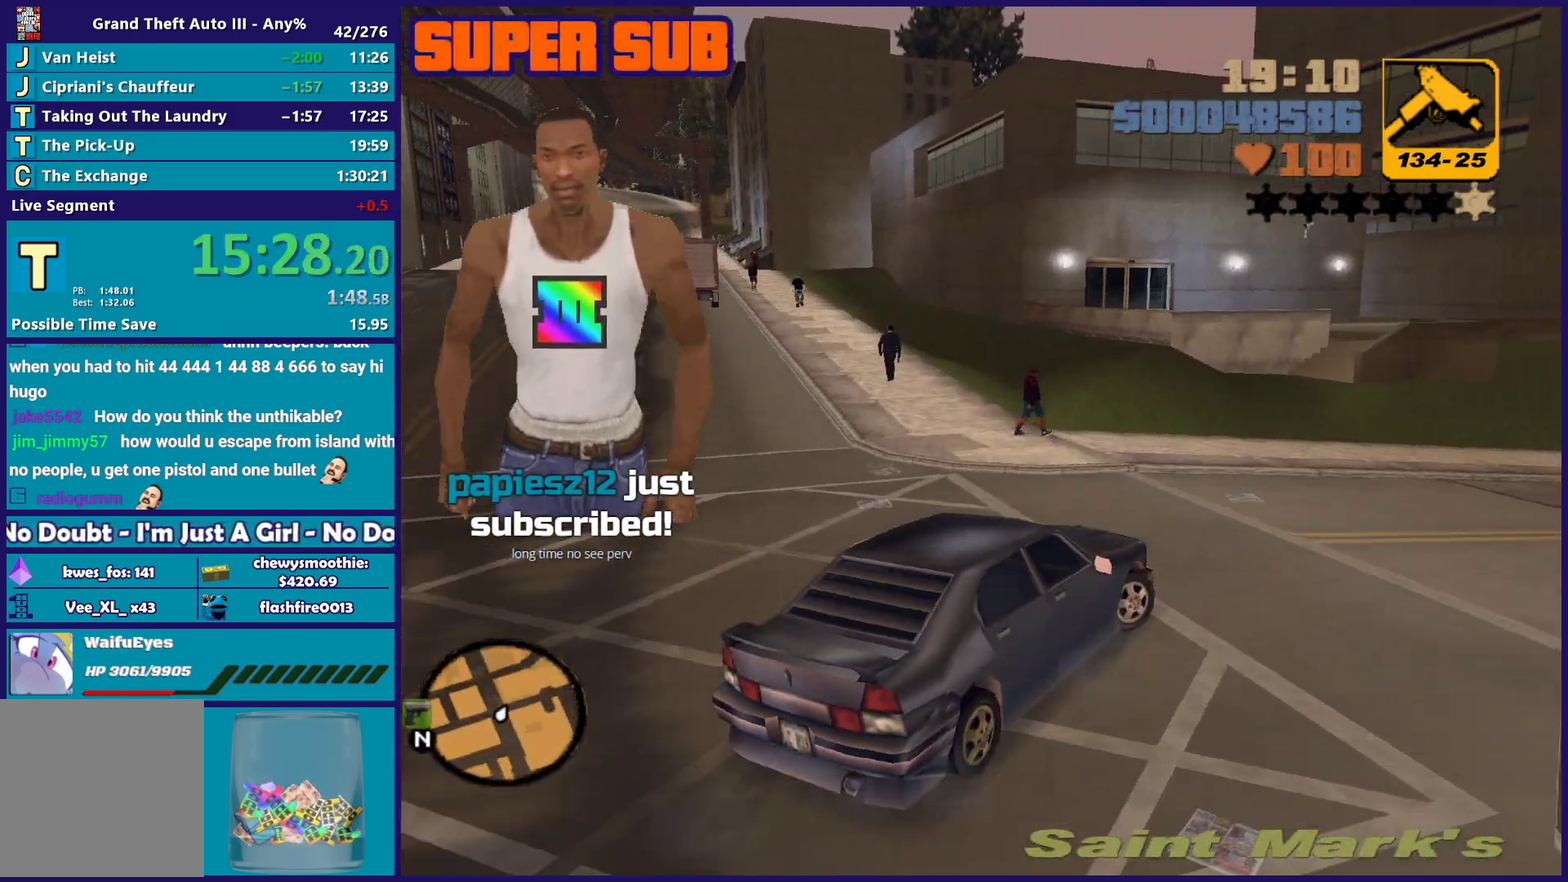
{"buttons": ["R2"], "left_stick": "center", "right_stick": "center", "events": [[167, "R2", "up"], [200, "left_stick", "center"], [250, "left_stick", "left"], [317, "R2", "down"], [433, "left_stick", "center"]]}
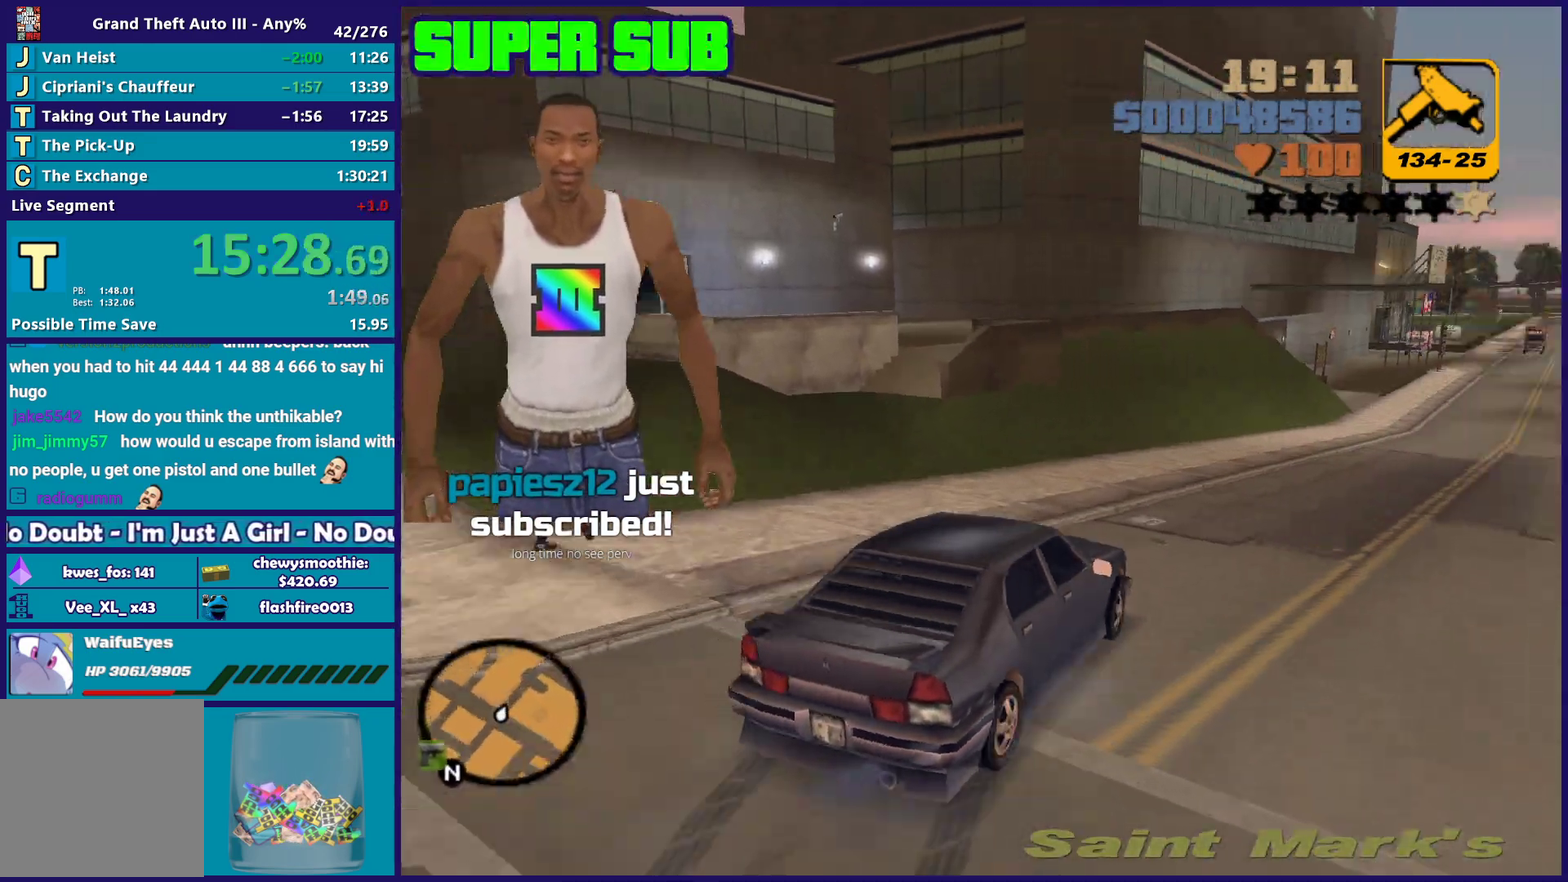
{"buttons": ["R2"], "left_stick": "center", "right_stick": "center", "events": [[17, "left_stick", "right"], [267, "left_stick", "down-right"], [400, "left_stick", "center"]]}
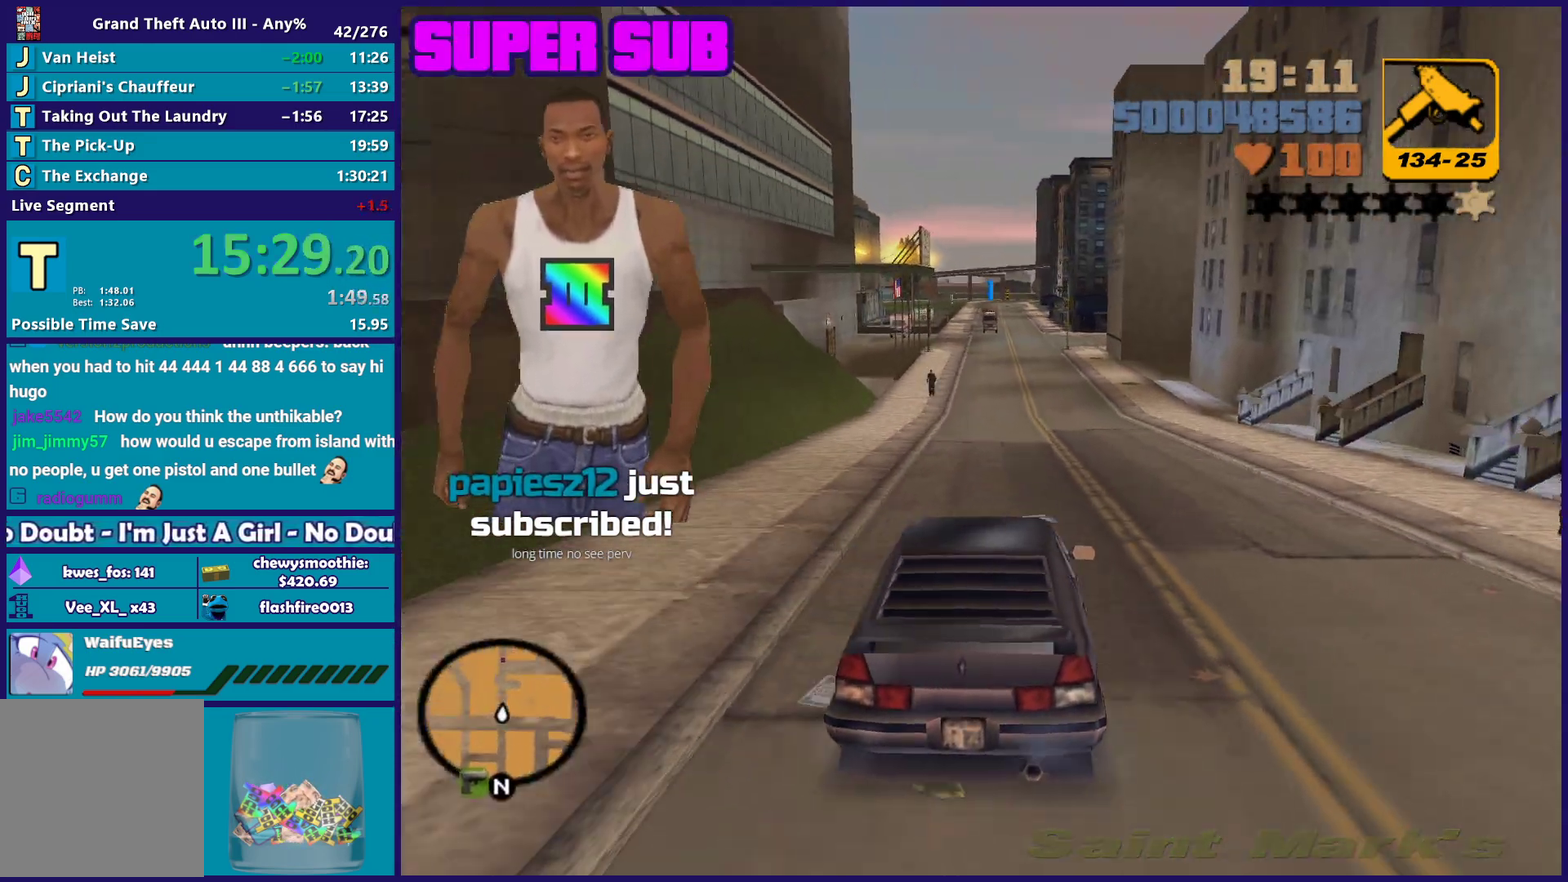
{"buttons": ["R2"], "left_stick": "center", "right_stick": "center", "events": [[67, "left_stick", "right"], [183, "left_stick", "center"], [283, "left_stick", "up-left"], [417, "left_stick", "center"]]}
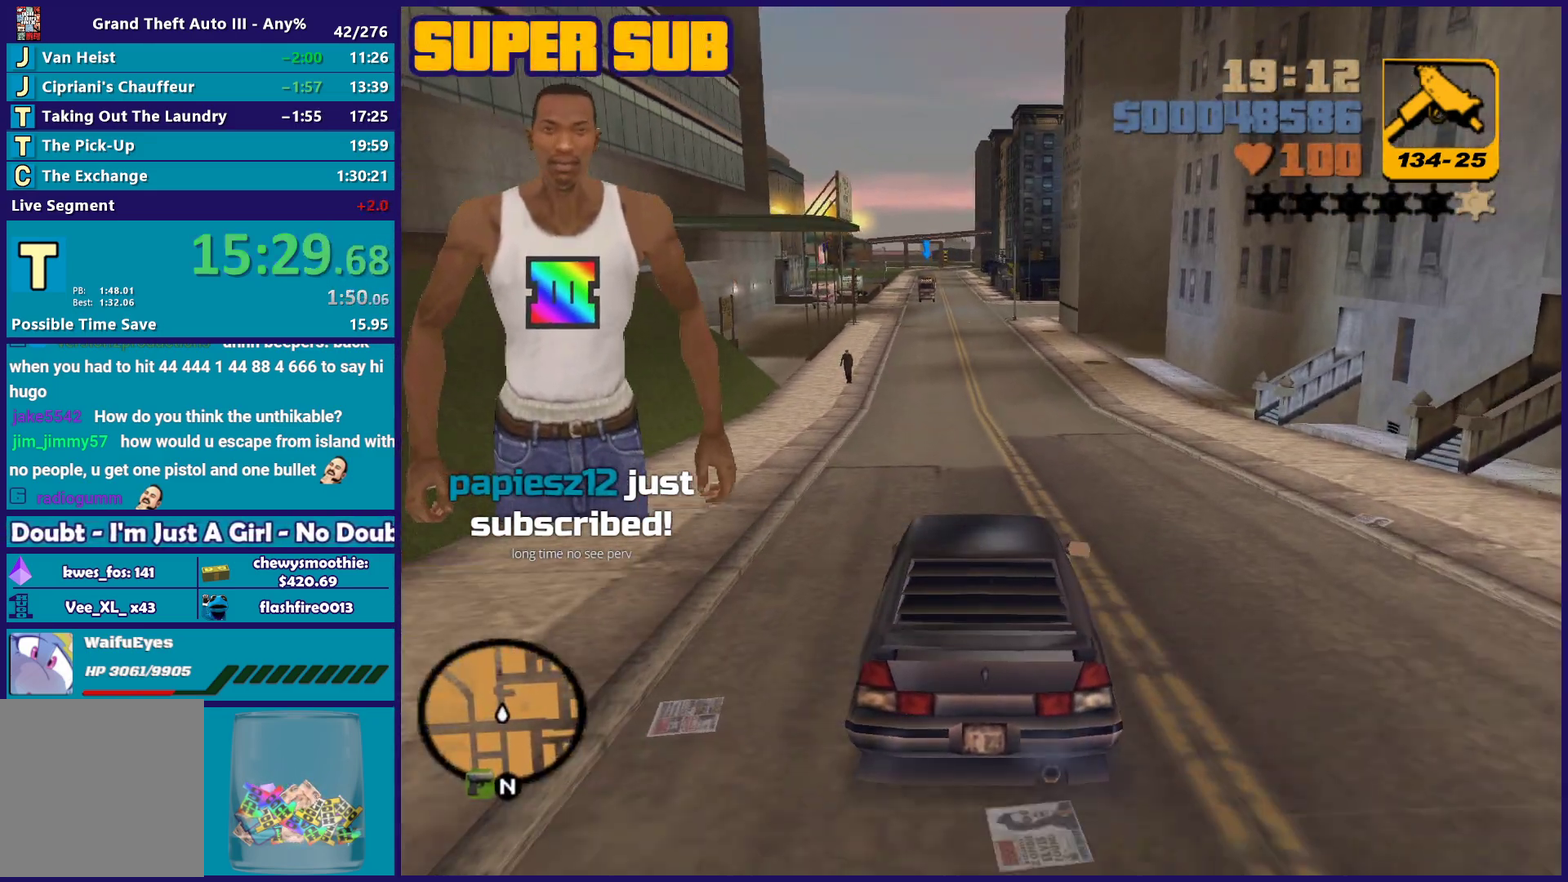
{"buttons": ["R2"], "left_stick": "center", "right_stick": "center", "events": [[367, "left_stick", "up-left"], [483, "left_stick", "center"]]}
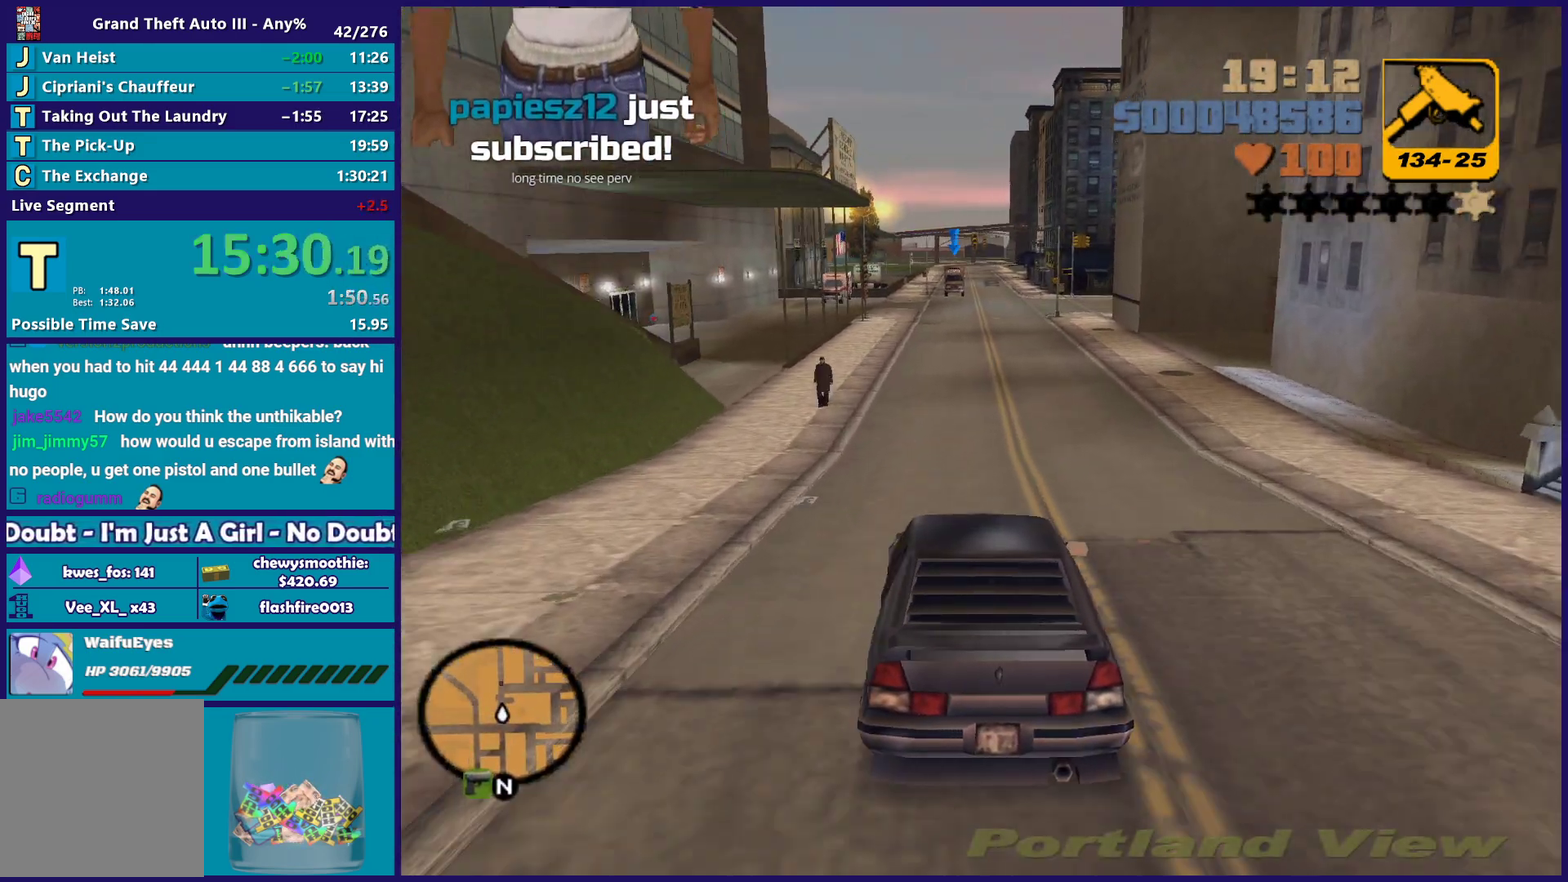
{"buttons": ["R2"], "left_stick": "center", "right_stick": "center", "events": [[200, "left_stick", "right"], [383, "left_stick", "center"]]}
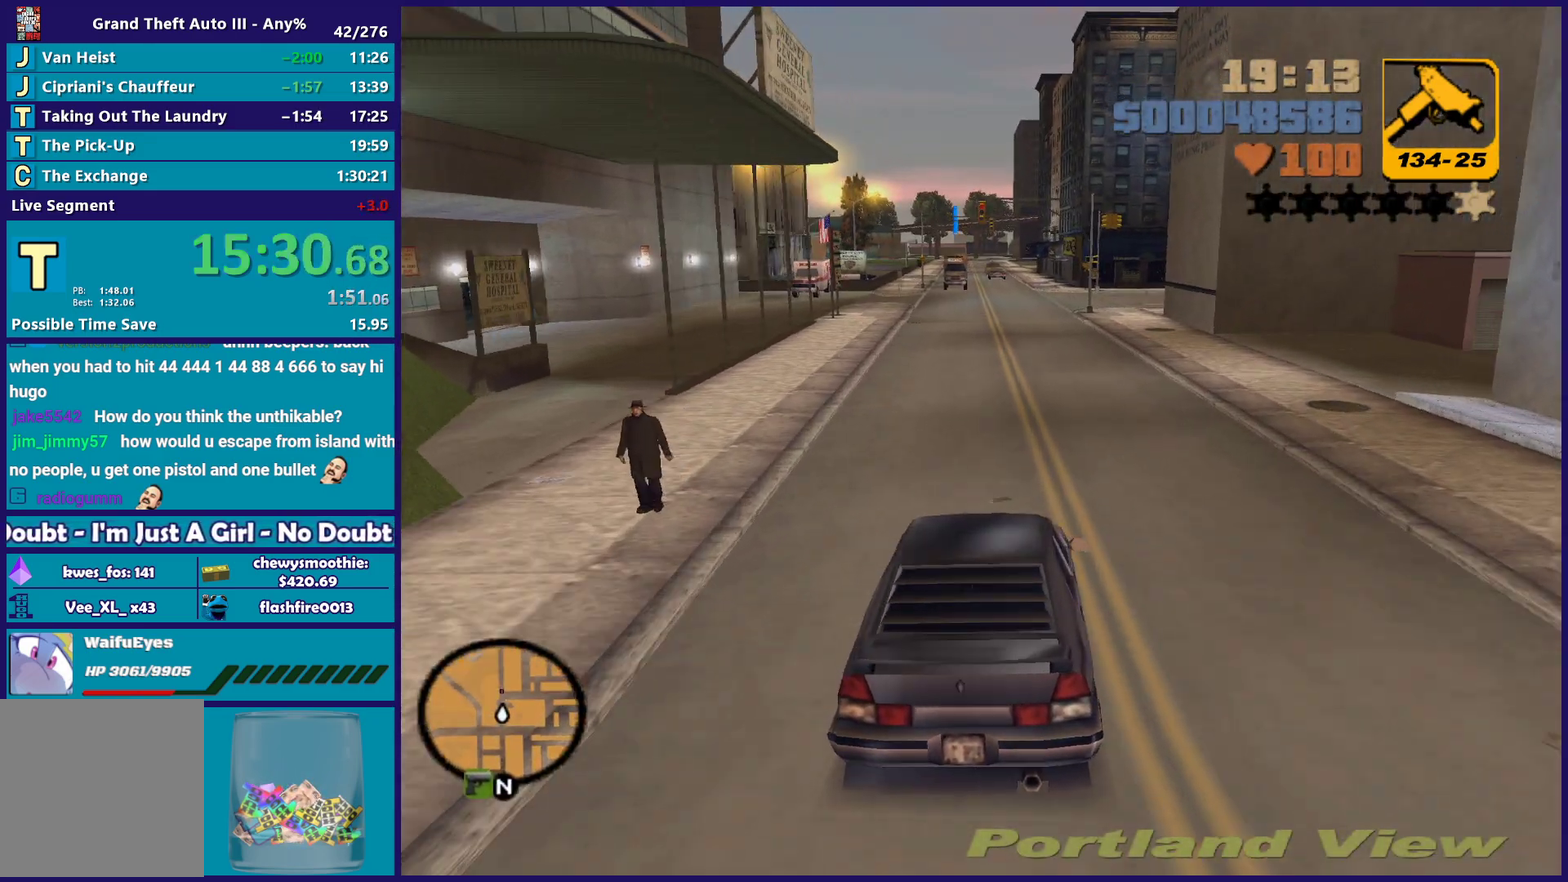
{"buttons": ["R2"], "left_stick": "center", "right_stick": "center", "events": []}
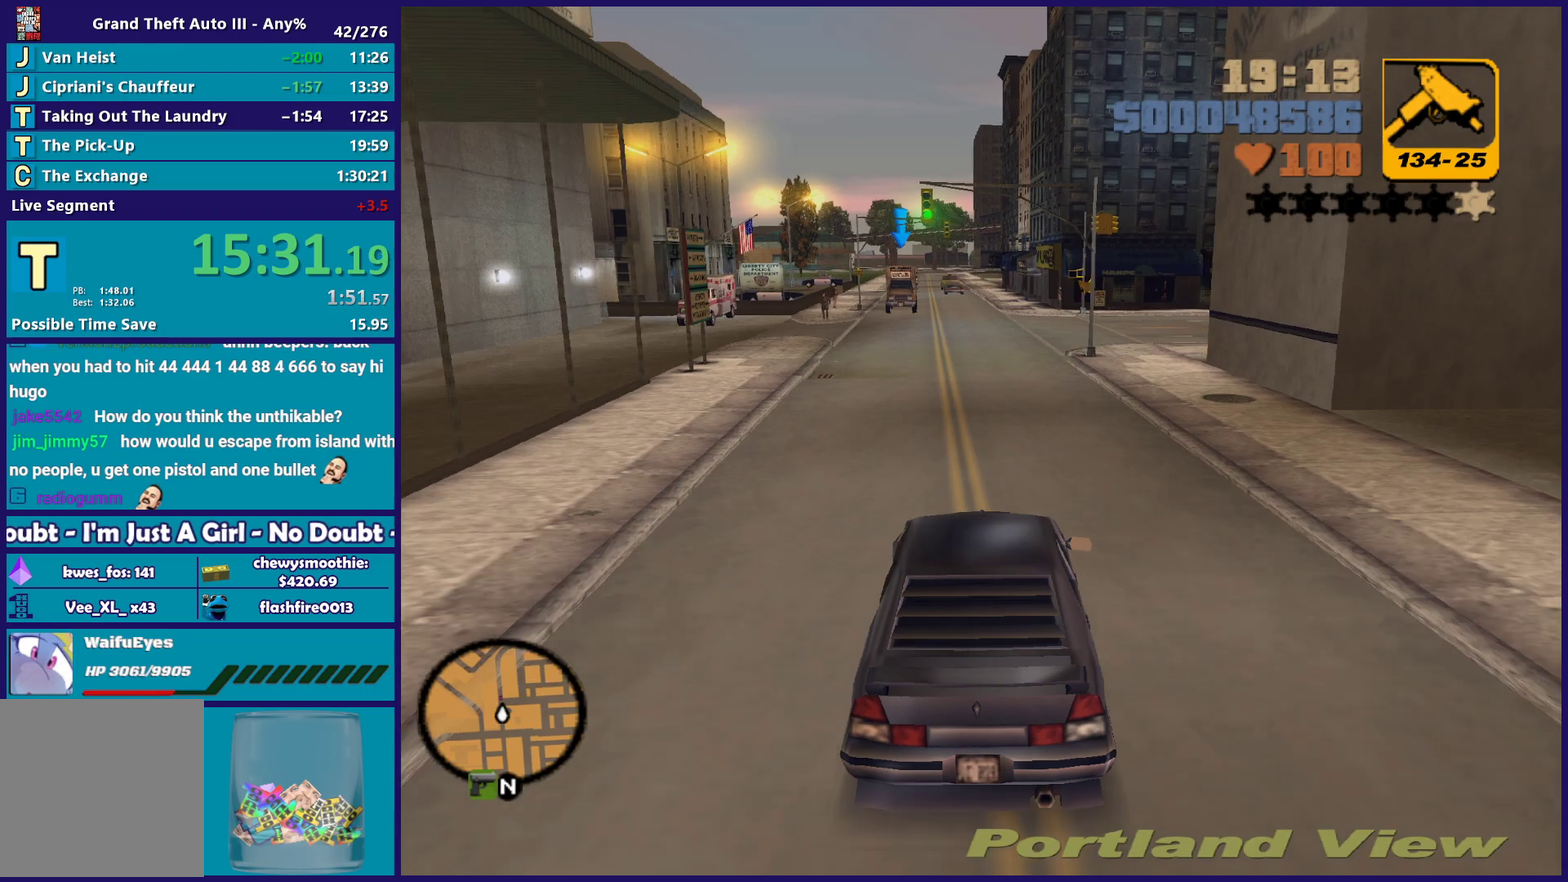
{"buttons": [], "left_stick": "center", "right_stick": "center", "events": [[150, "left_stick", "down-right"], [183, "R2", "up"], [217, "left_stick", "center"], [450, "left_stick", "left"], [500, "left_stick", "center"]]}
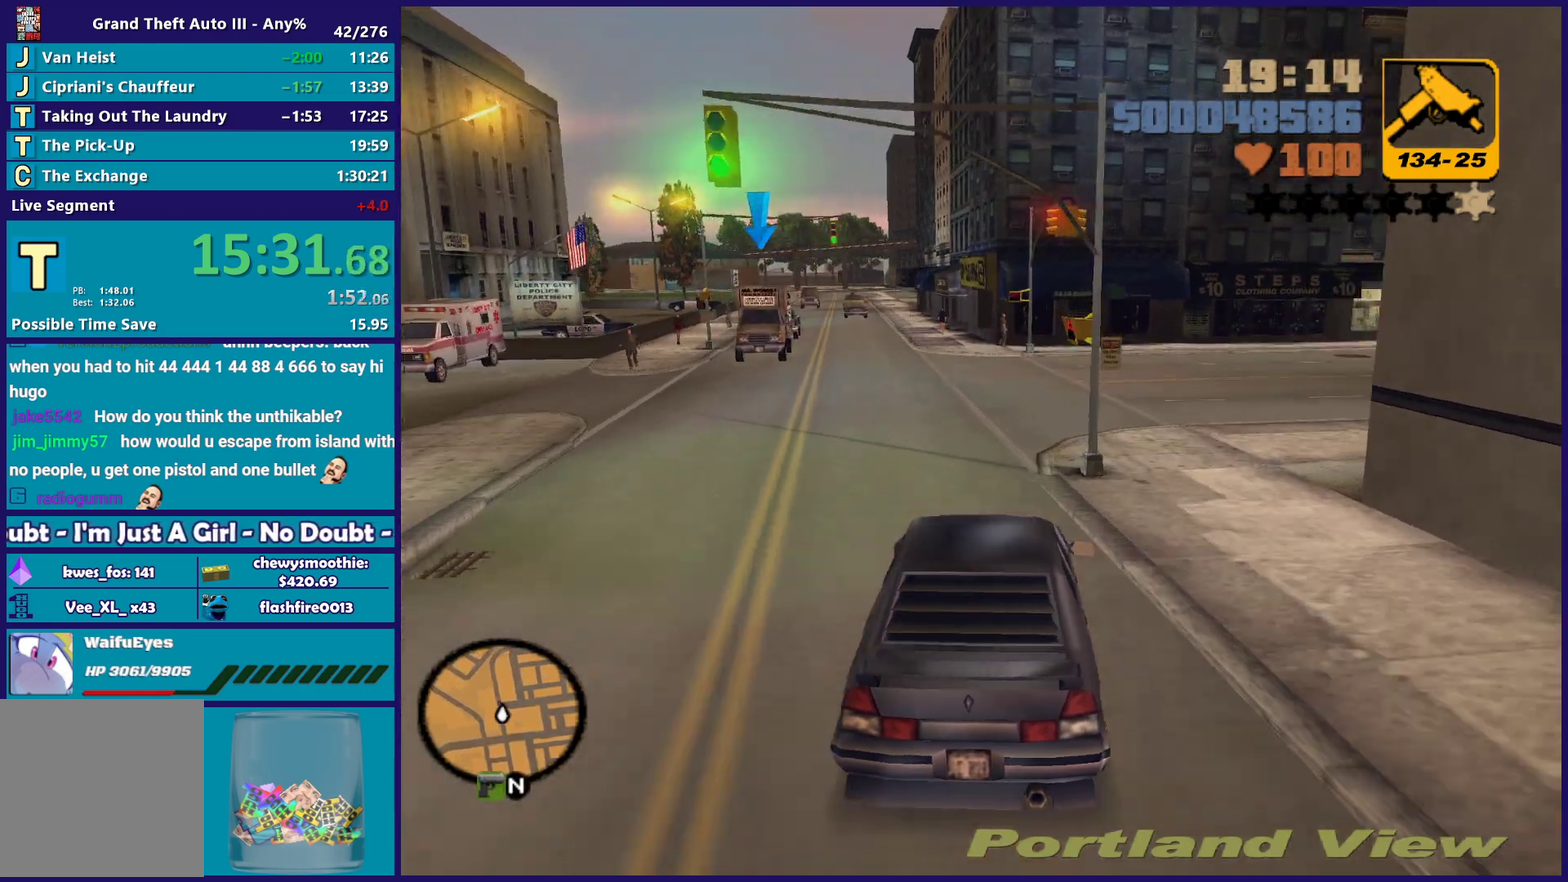
{"buttons": ["A"], "left_stick": "left", "right_stick": "center", "events": [[233, "left_stick", "left"], [300, "A", "down"]]}
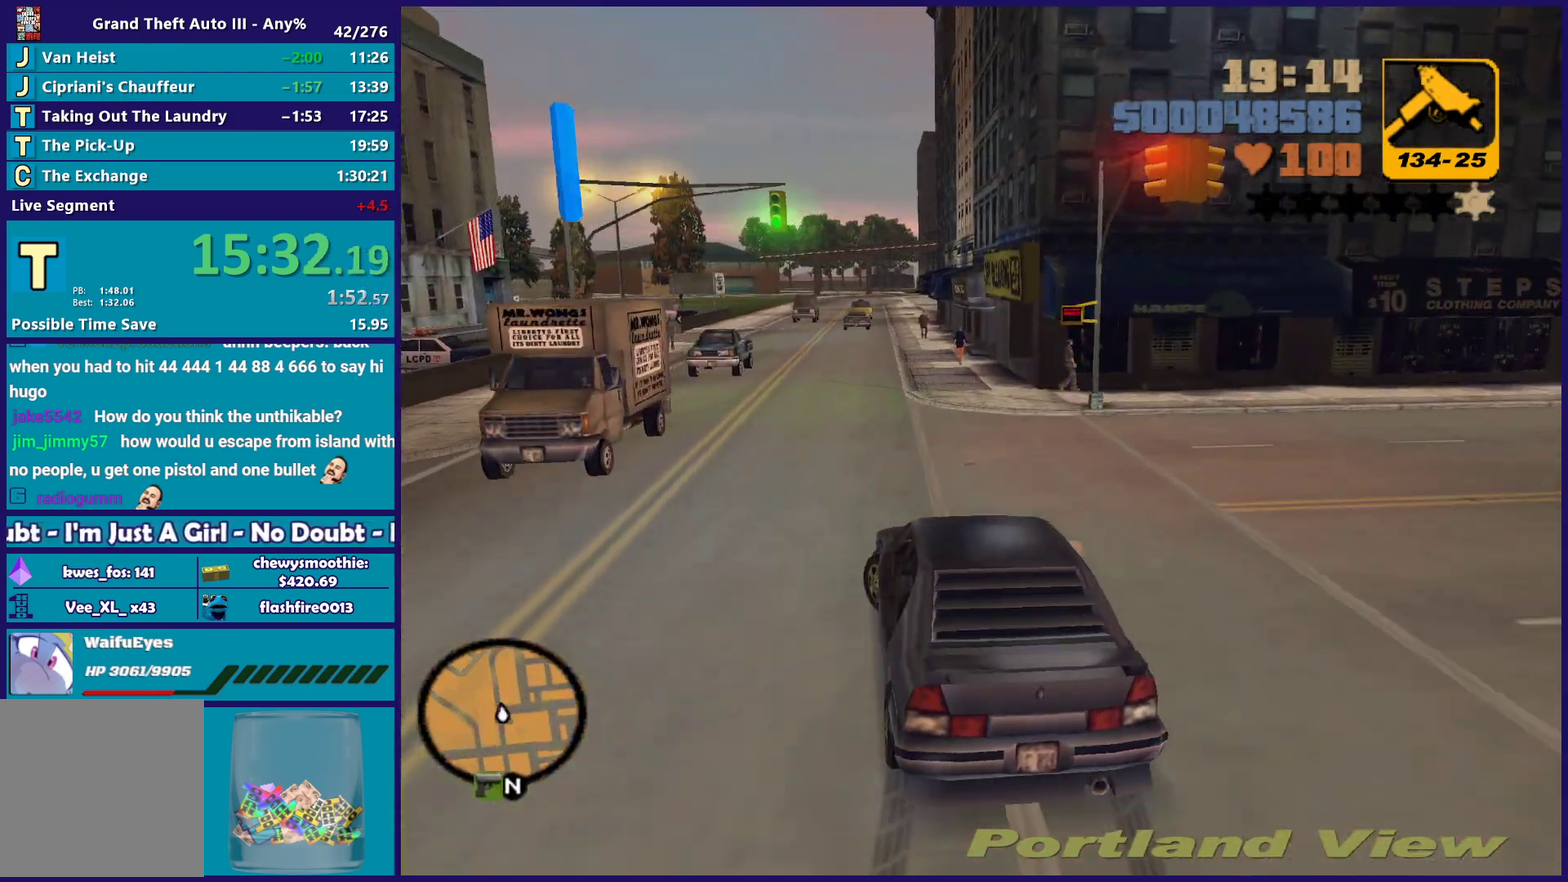
{"buttons": ["A"], "left_stick": "left", "right_stick": "center", "events": []}
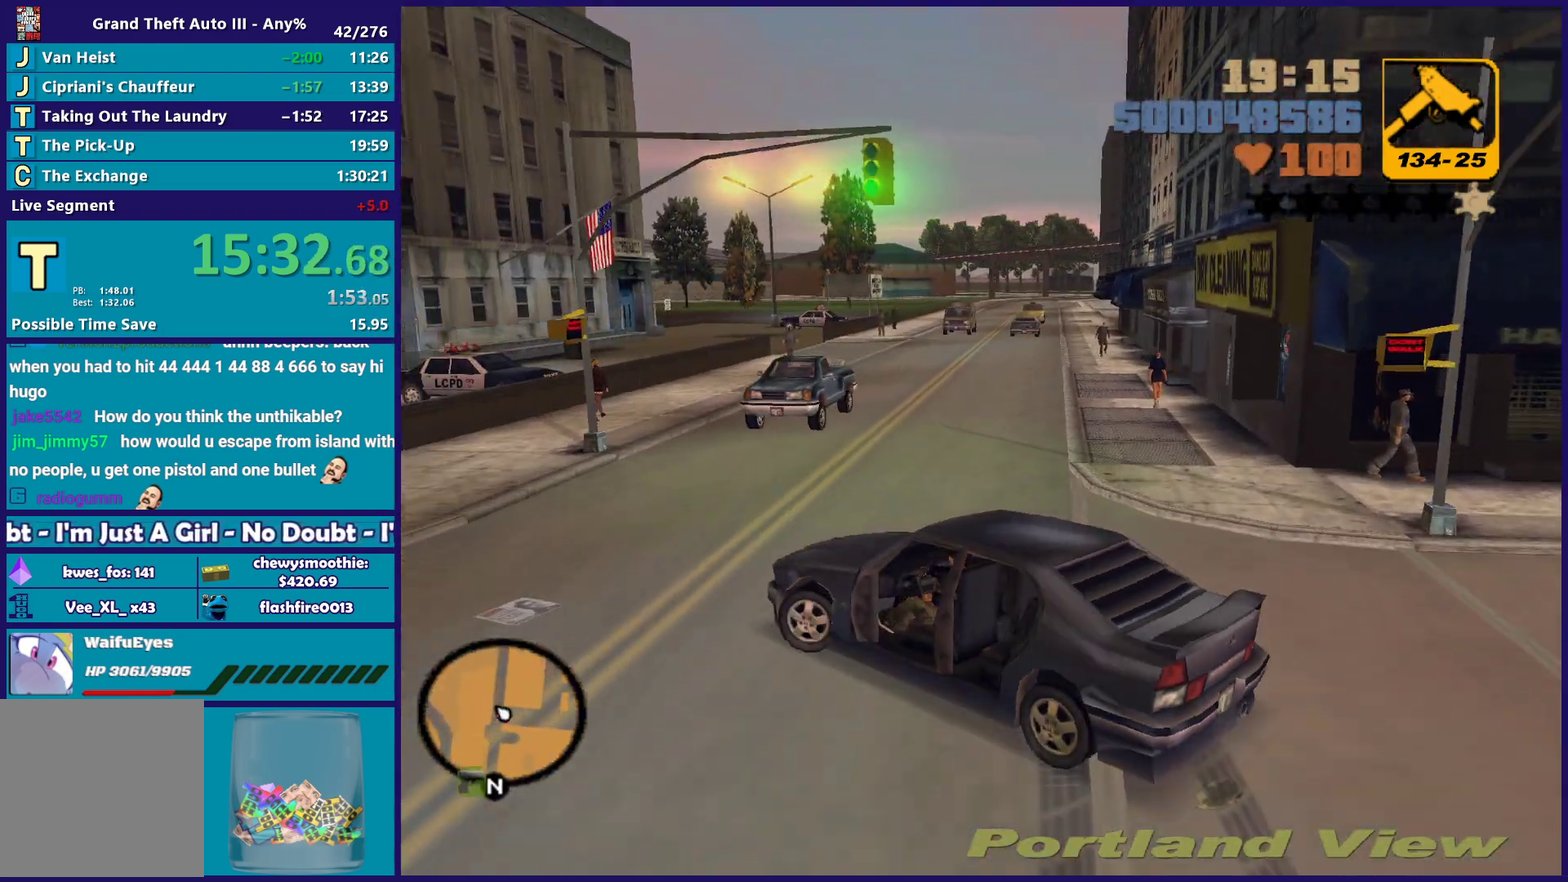
{"buttons": ["R2"], "left_stick": "left", "right_stick": "center", "events": [[250, "A", "up"], [300, "R2", "down"]]}
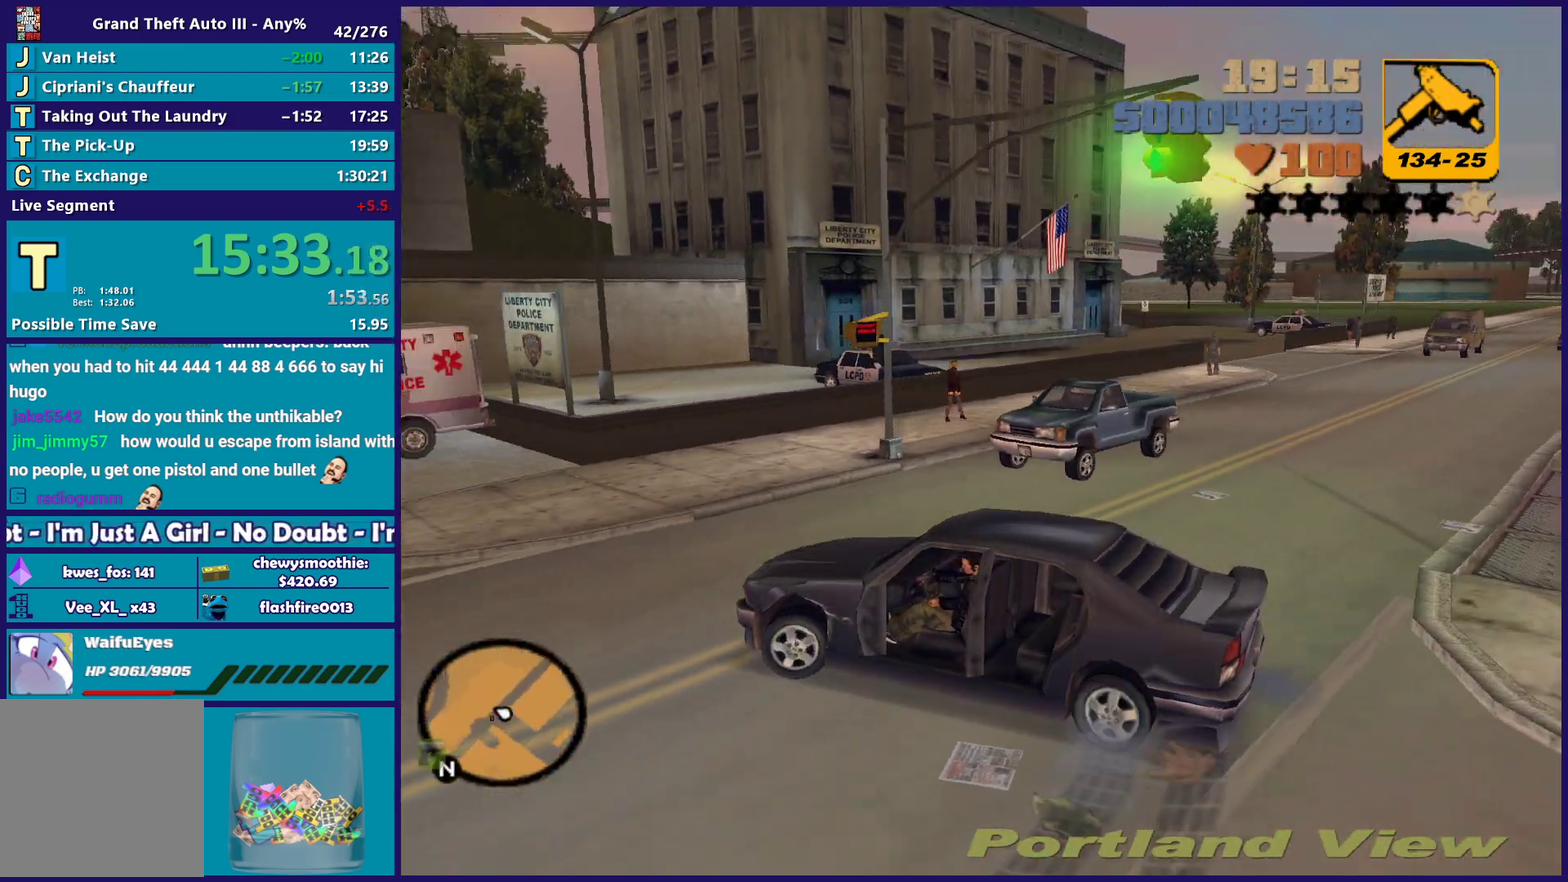
{"buttons": ["R2"], "left_stick": "left", "right_stick": "center", "events": []}
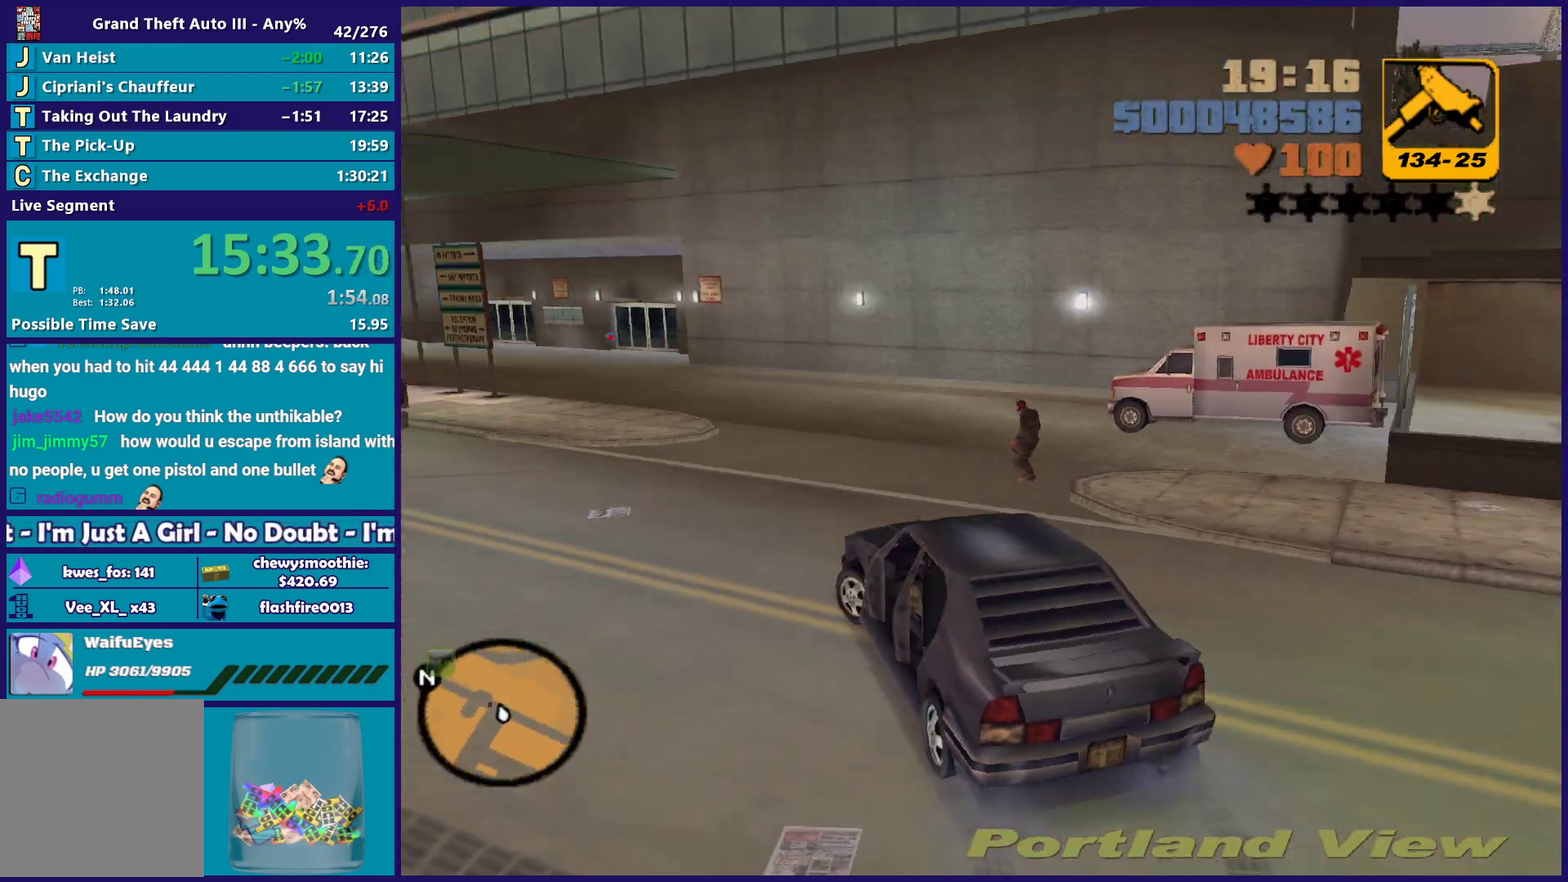
{"buttons": ["R2"], "left_stick": "center", "right_stick": "center", "events": [[417, "left_stick", "center"]]}
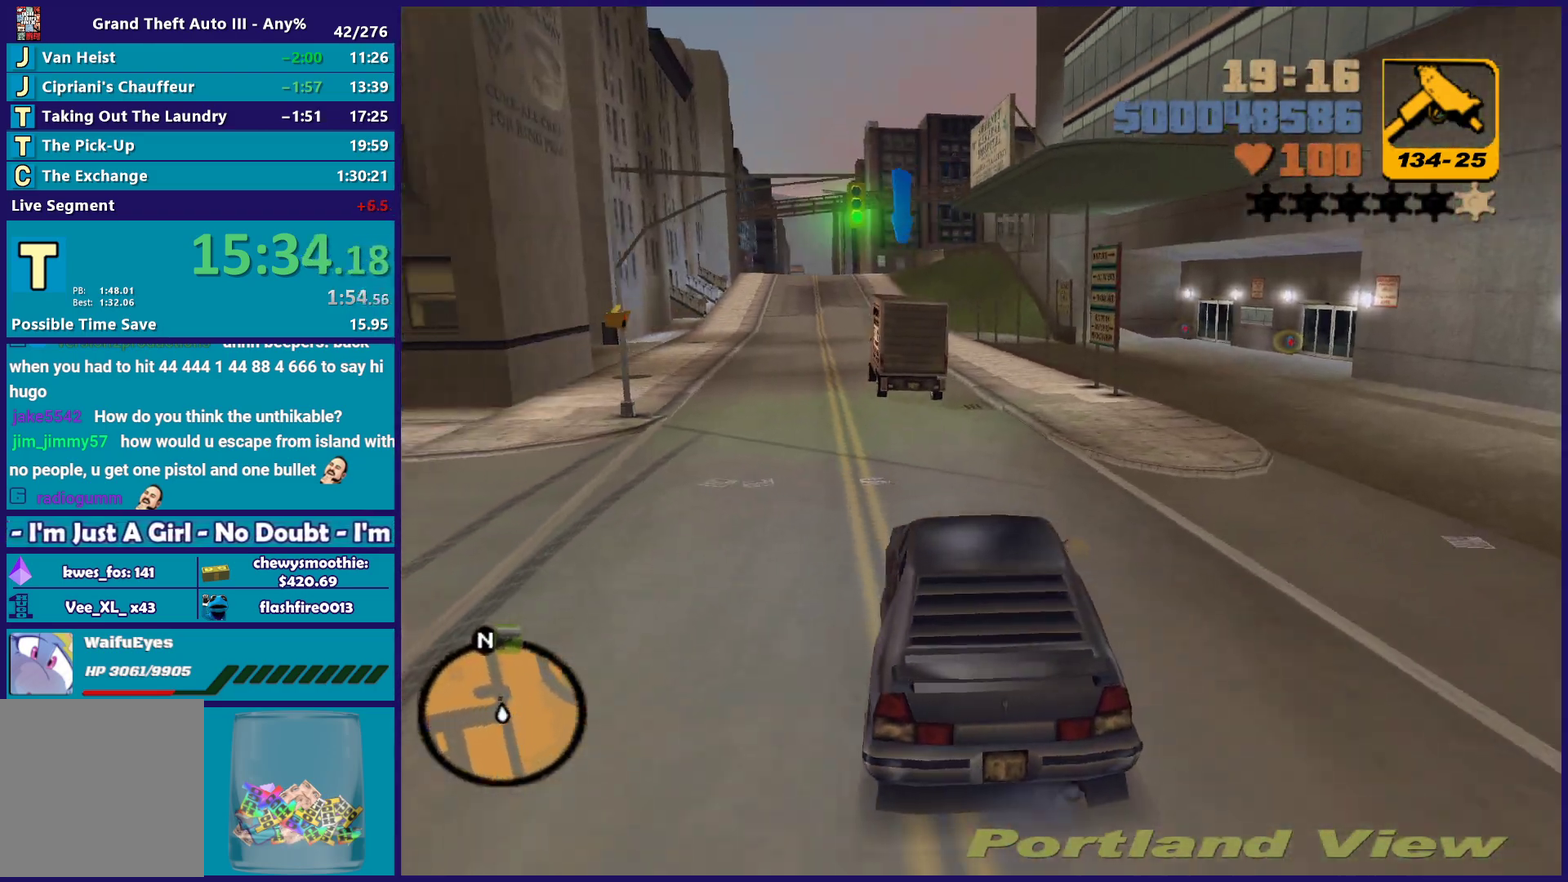
{"buttons": ["R2"], "left_stick": "center", "right_stick": "center", "events": [[33, "left_stick", "left"], [200, "left_stick", "center"]]}
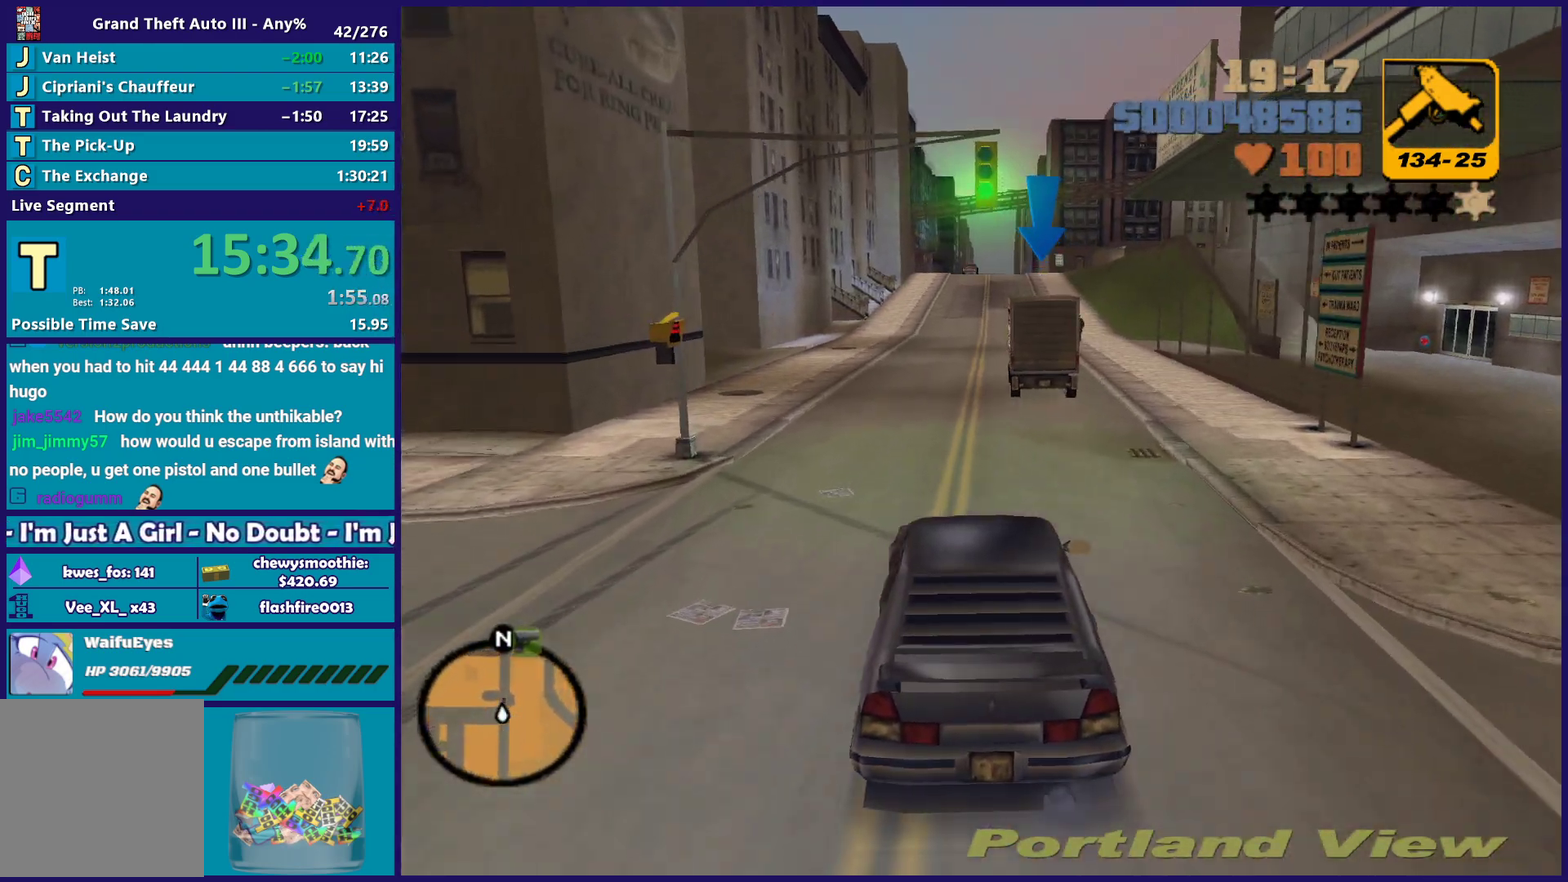
{"buttons": ["R2"], "left_stick": "center", "right_stick": "center", "events": [[317, "left_stick", "up-left"], [383, "left_stick", "center"]]}